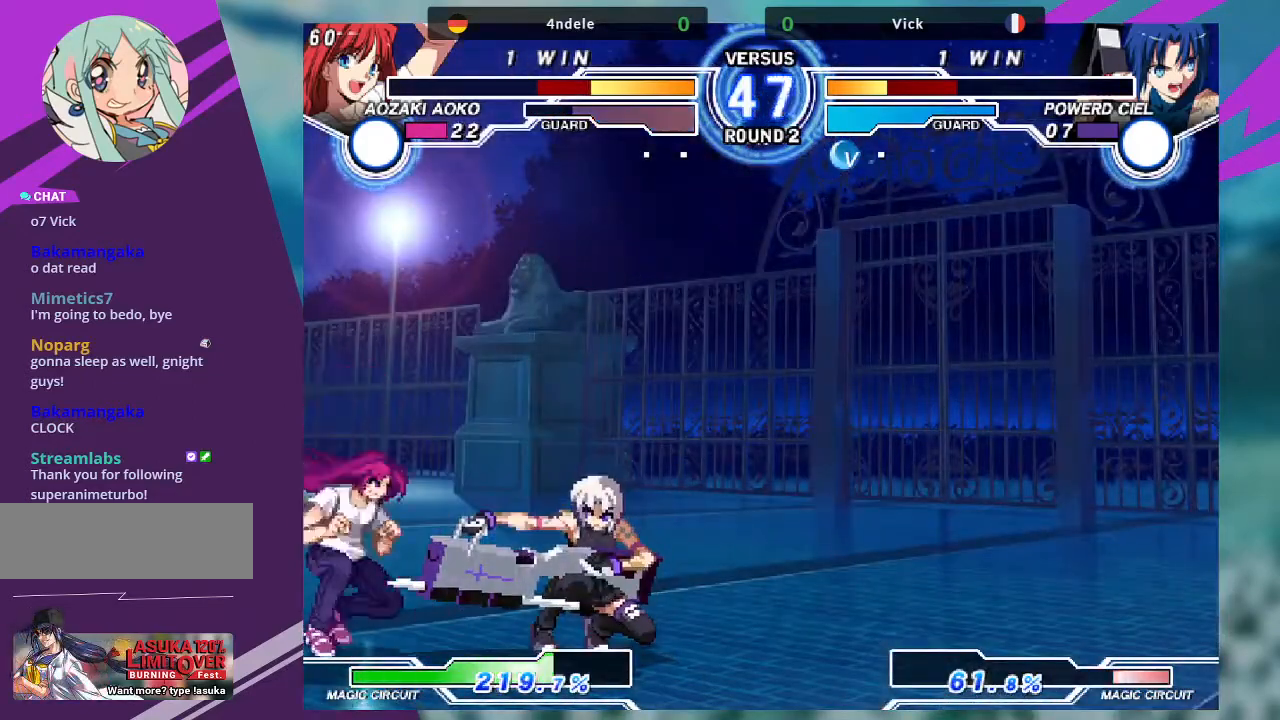
Gameplay with a controller (arcade stick); each line is a JSON object with the inputs held at the frame after it. "events" lists button and stick changes between this image and that frame as [ms after this image, input, new state], when the widget could be followed in between. Not read: L3 R3.
{"buttons": [], "left_stick": "center", "events": [[66, "TRIANGLE", "down"], [167, "TRIANGLE", "up"], [267, "left_stick", "down-left"], [333, "left_stick", "center"], [367, "R1", "down"], [433, "R1", "up"]]}
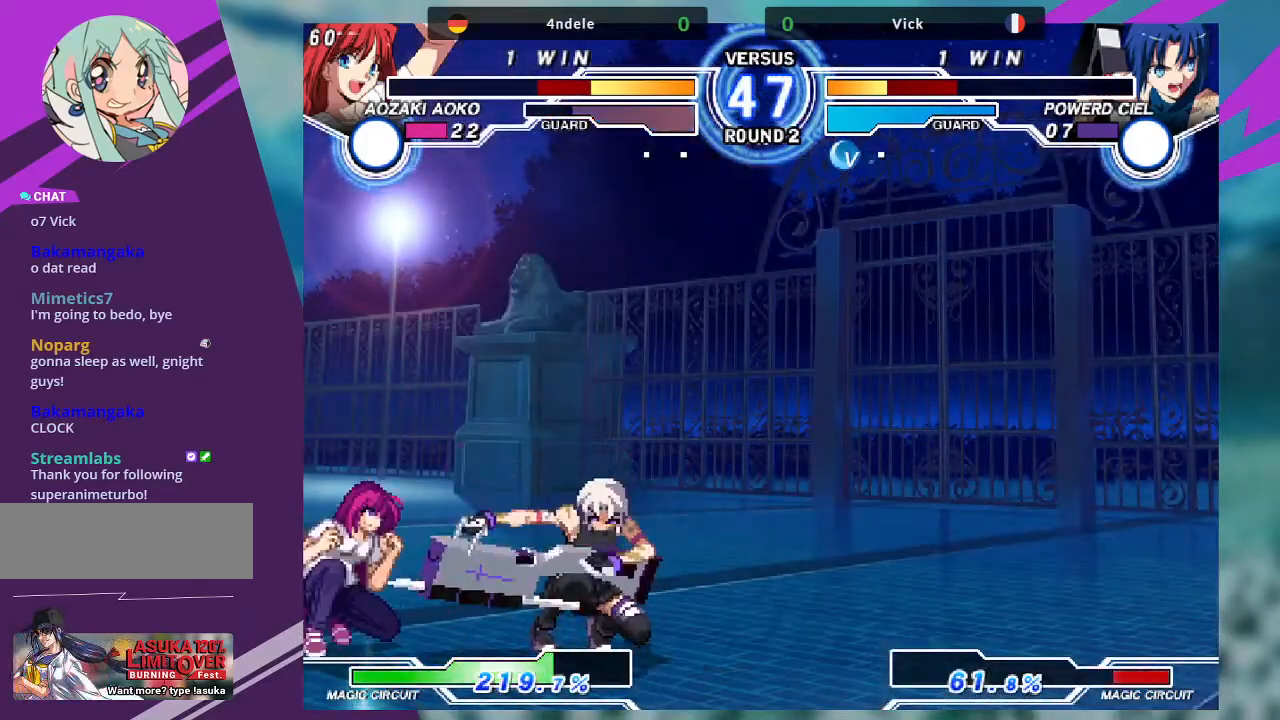
{"buttons": [], "left_stick": "down-right", "events": [[300, "left_stick", "down-right"]]}
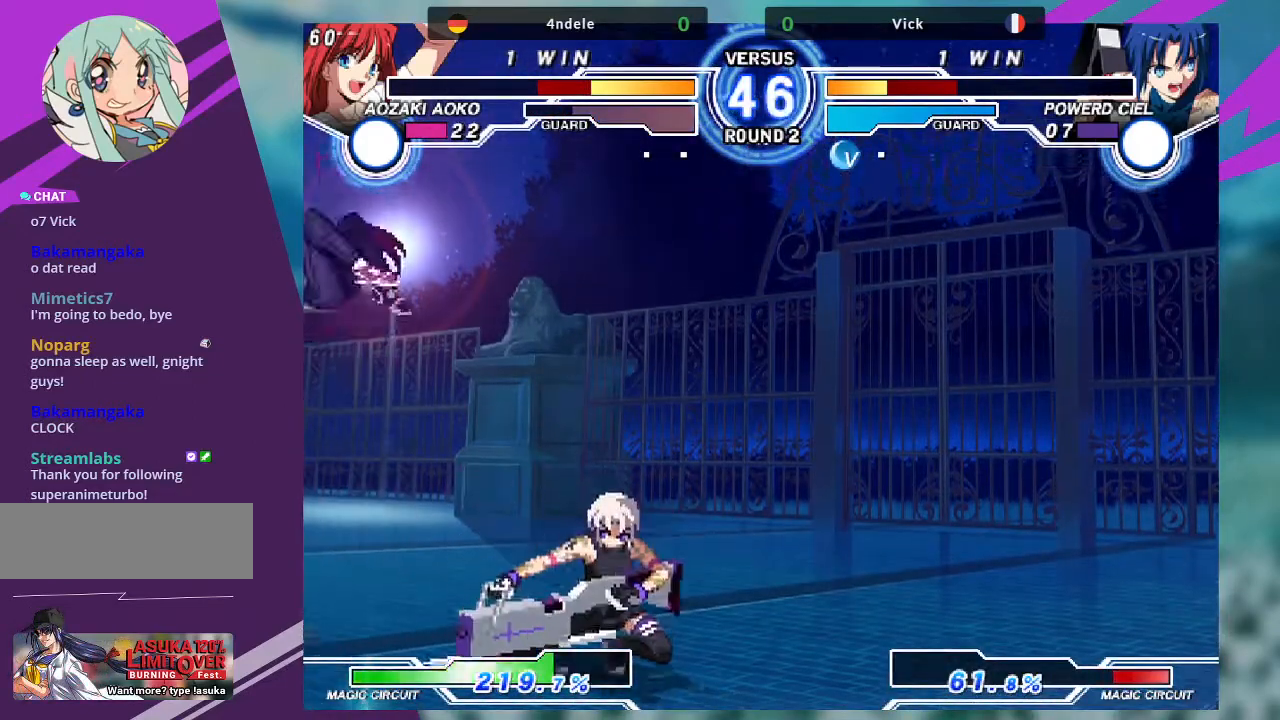
{"buttons": [], "left_stick": "right", "events": [[133, "left_stick", "right"]]}
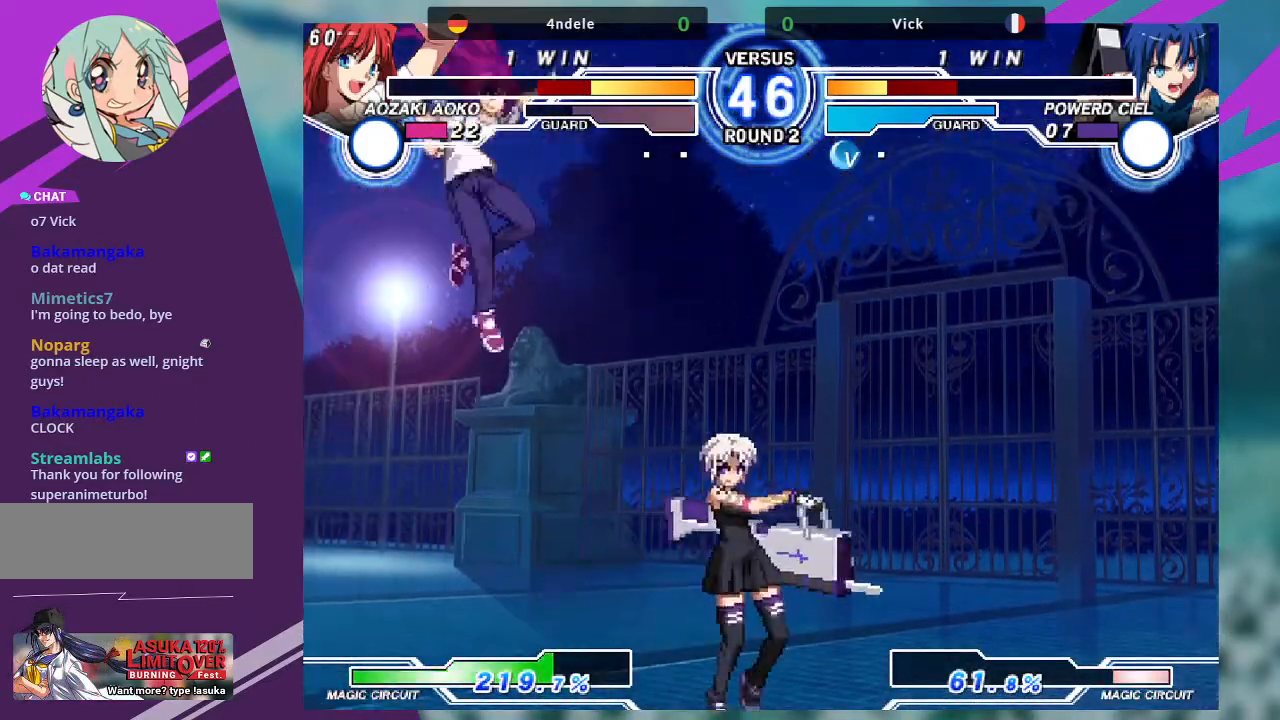
{"buttons": [], "left_stick": "down-left", "events": [[401, "R1", "down"], [401, "left_stick", "down-right"], [501, "R1", "up"], [501, "left_stick", "down-left"]]}
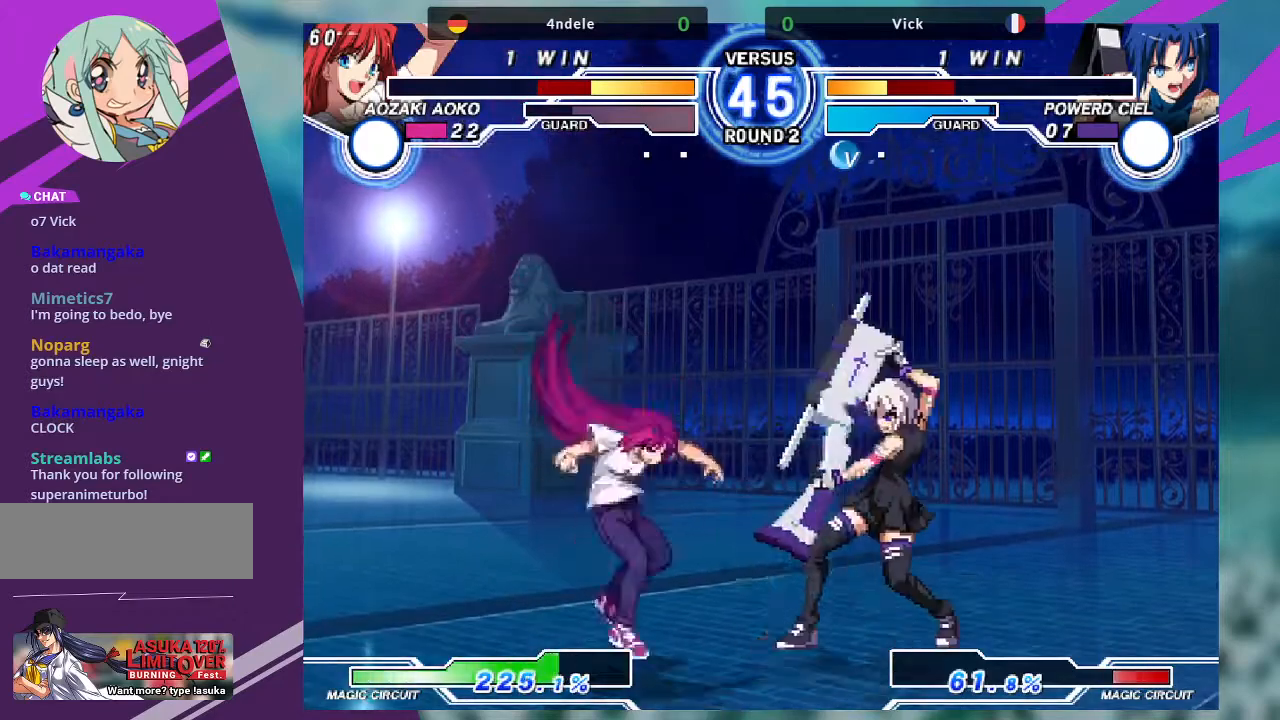
{"buttons": [], "left_stick": "center", "events": [[100, "SQUARE", "down"], [100, "left_stick", "center"], [233, "SQUARE", "up"]]}
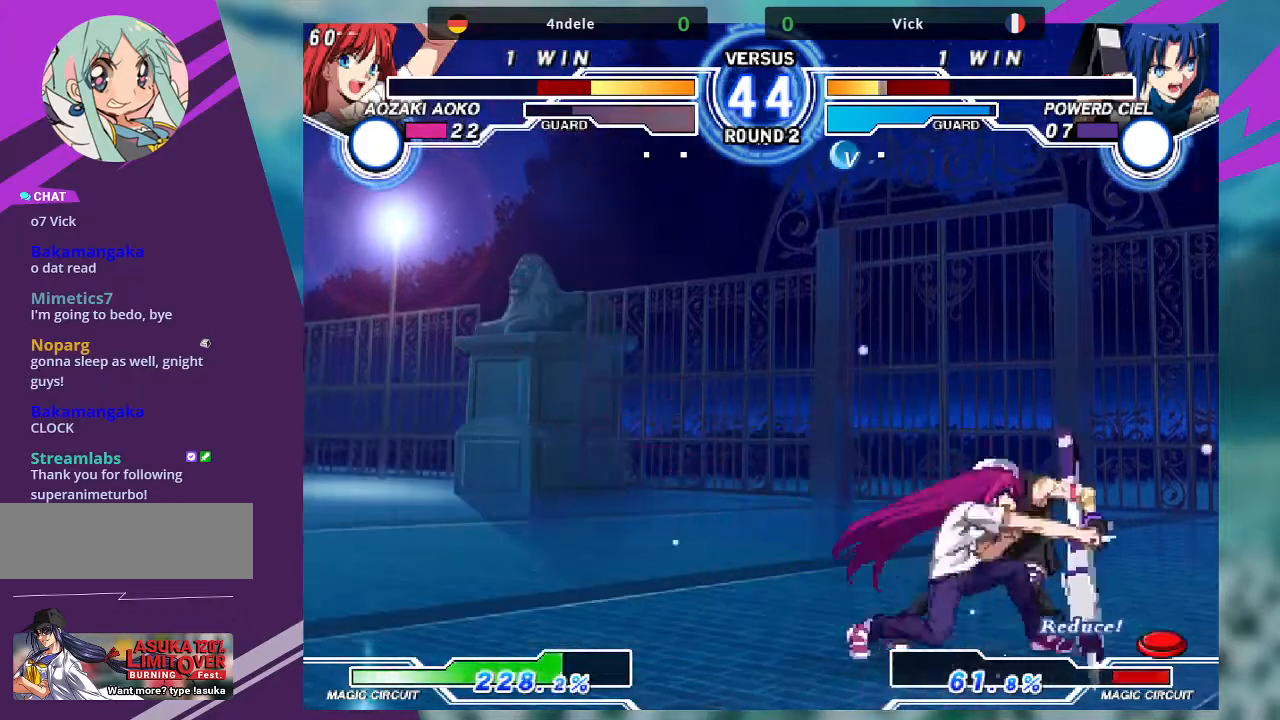
{"buttons": [], "left_stick": "down-right", "events": [[34, "left_stick", "down-right"]]}
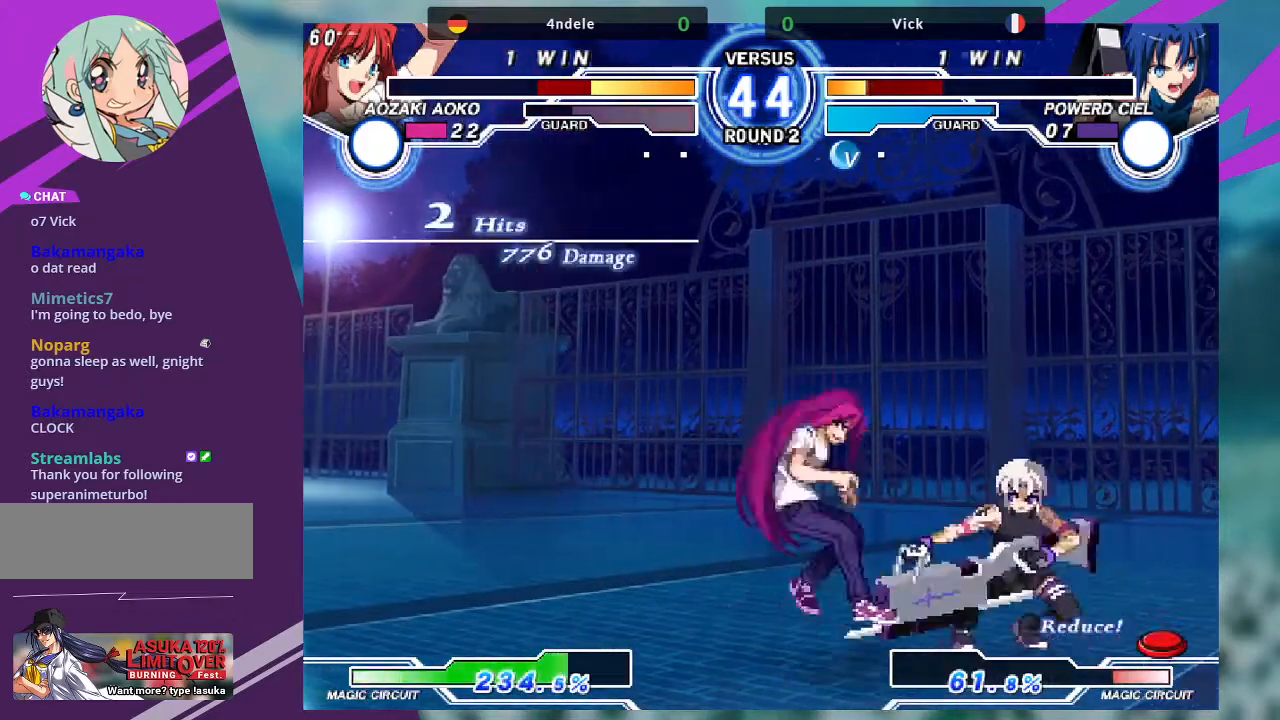
{"buttons": [], "left_stick": "right", "events": [[400, "left_stick", "right"]]}